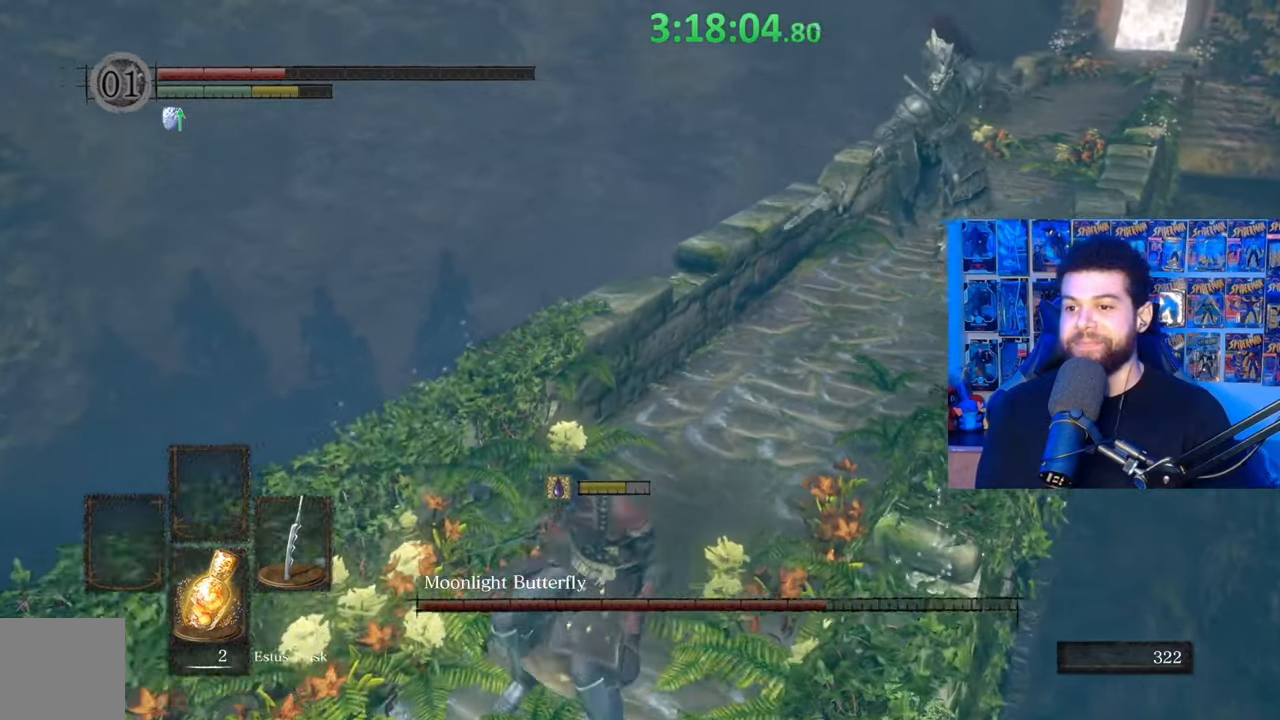
Gameplay with a controller (Xbox layout); each line is a JSON object with the inputs held at the frame after it. "events" lists button and stick changes between this image and that frame as [ms after this image, input, new state], when the widget could be followed in between.
{"buttons": [], "left_stick": "center", "right_stick": "center", "events": [[33, "X", "up"], [67, "left_stick", "center"], [83, "X", "down"], [183, "X", "up"]]}
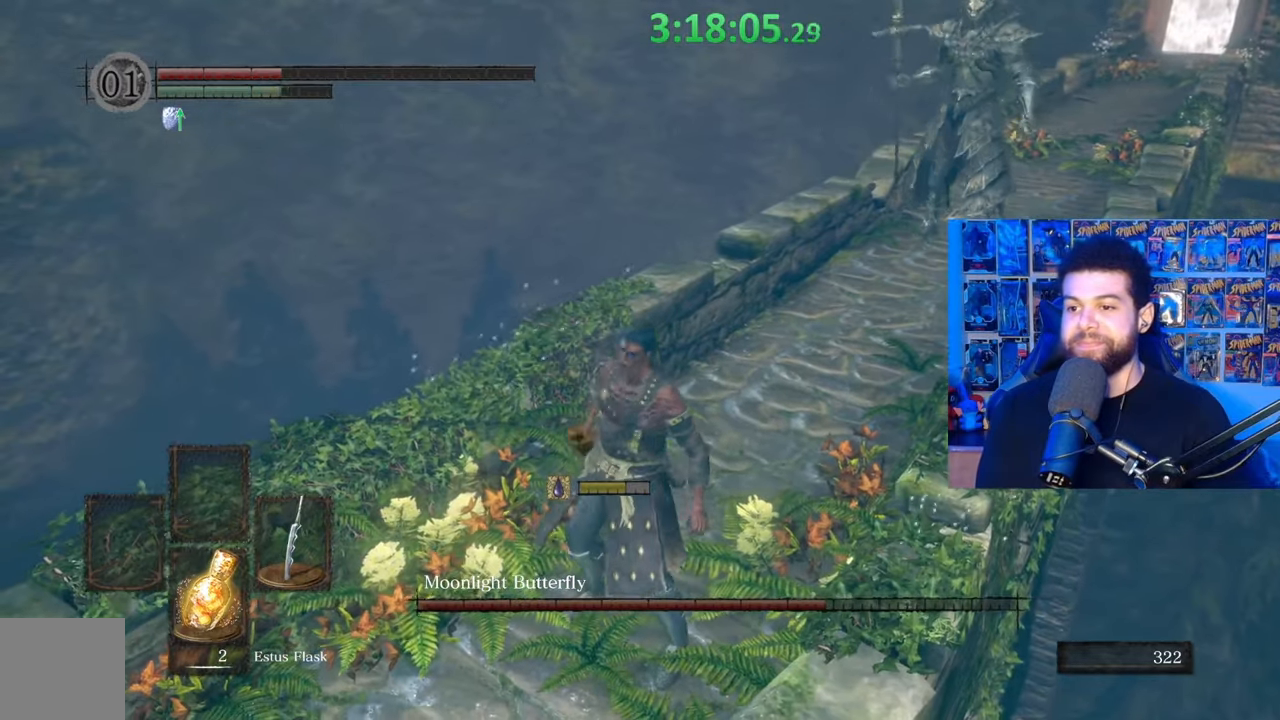
{"buttons": [], "left_stick": "center", "right_stick": "center", "events": []}
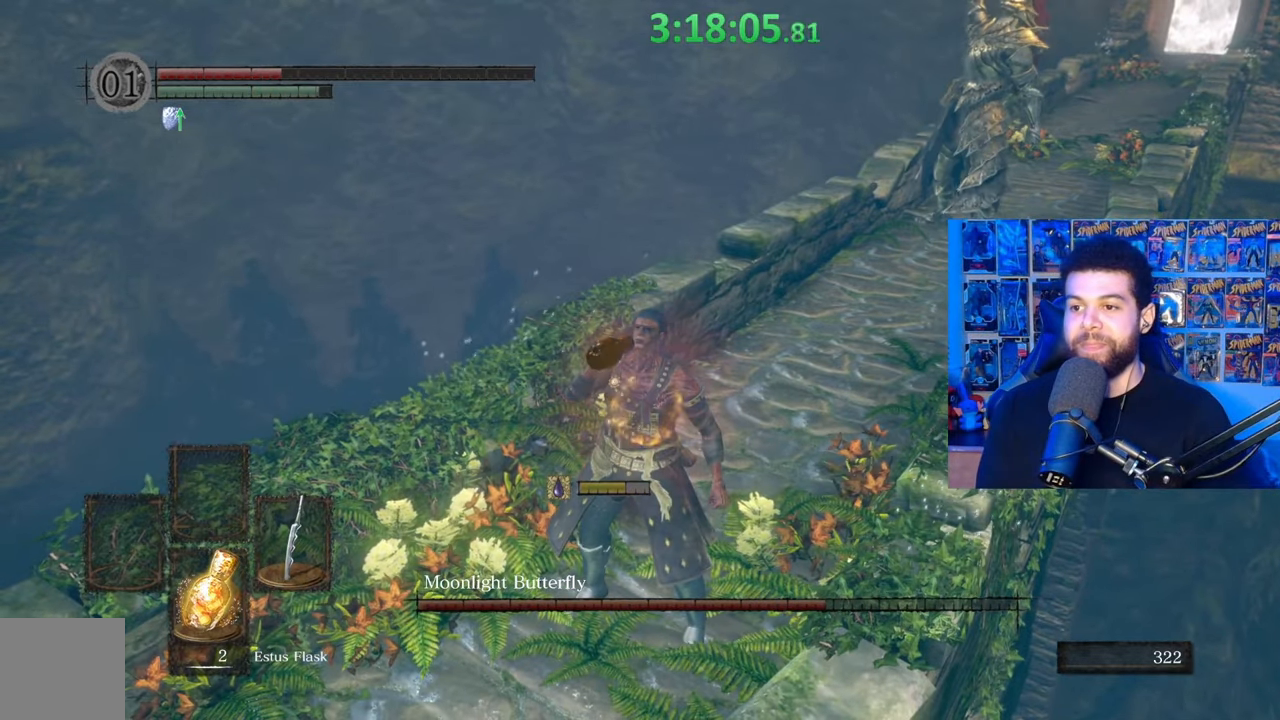
{"buttons": [], "left_stick": "center", "right_stick": "right", "events": [[367, "right_stick", "right"]]}
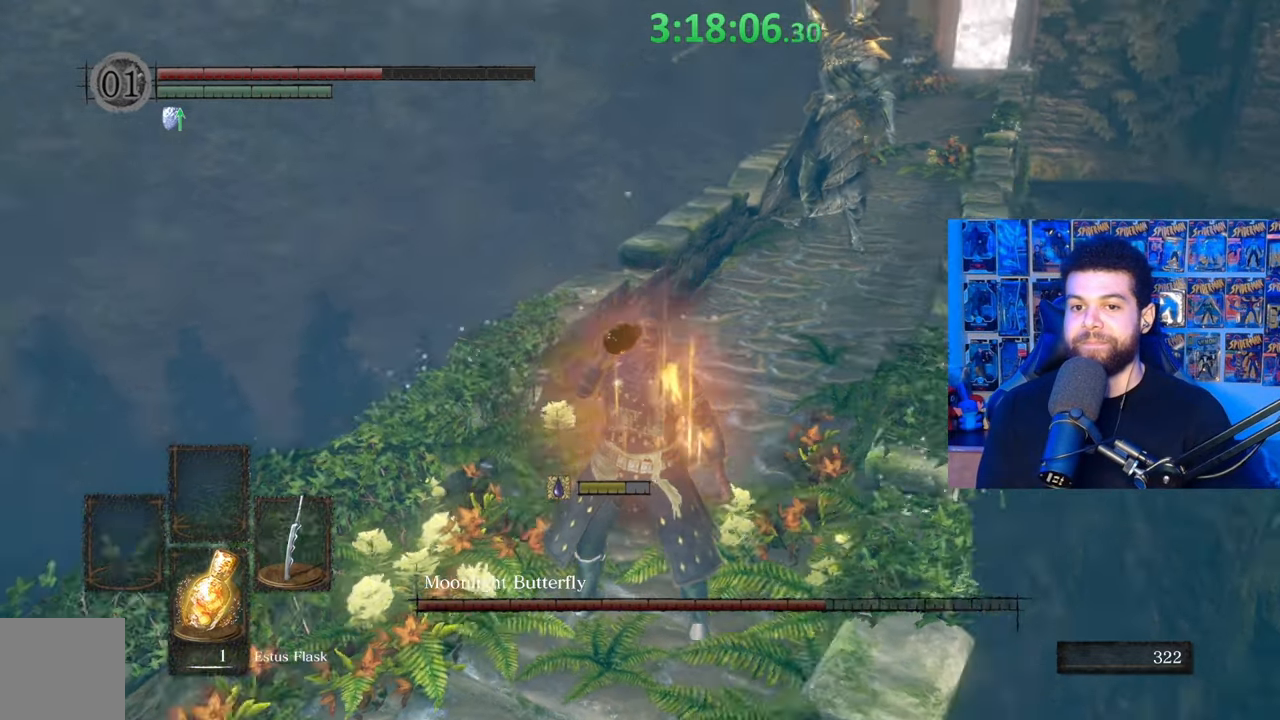
{"buttons": ["B"], "left_stick": "up", "right_stick": "center", "events": [[17, "right_stick", "center"], [83, "left_stick", "up"], [183, "B", "down"]]}
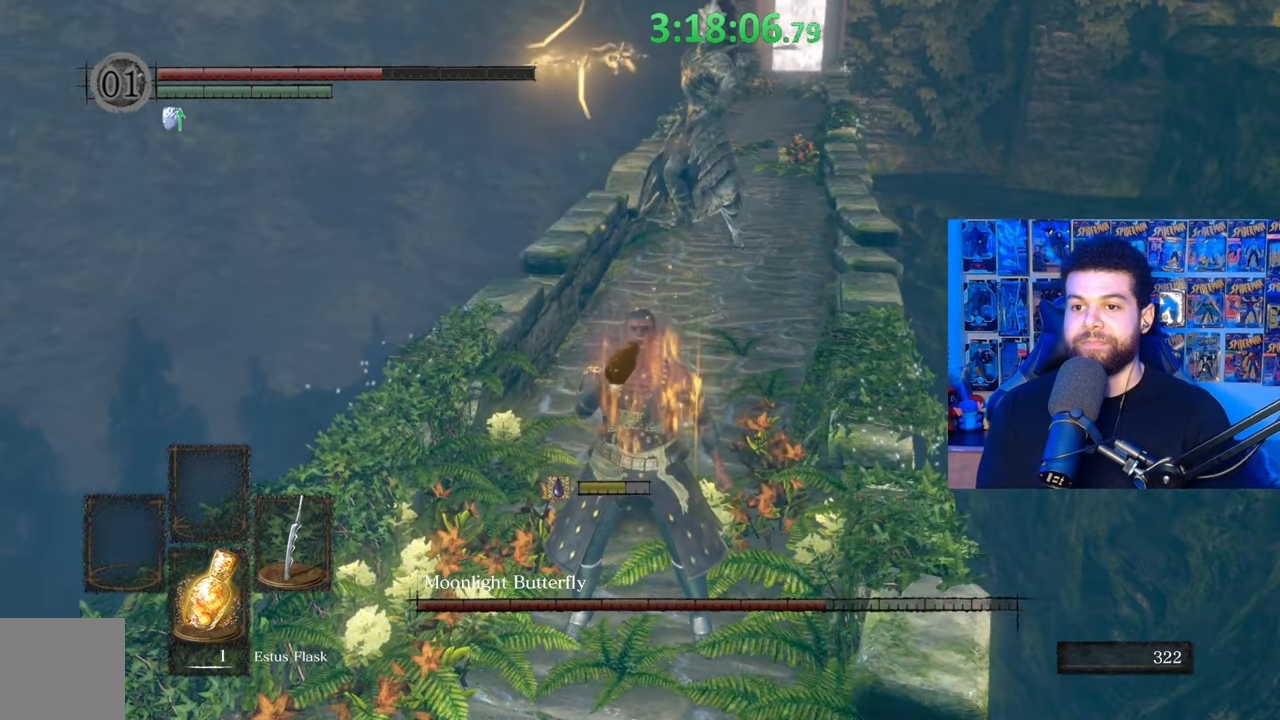
{"buttons": ["B"], "left_stick": "up", "right_stick": "center", "events": []}
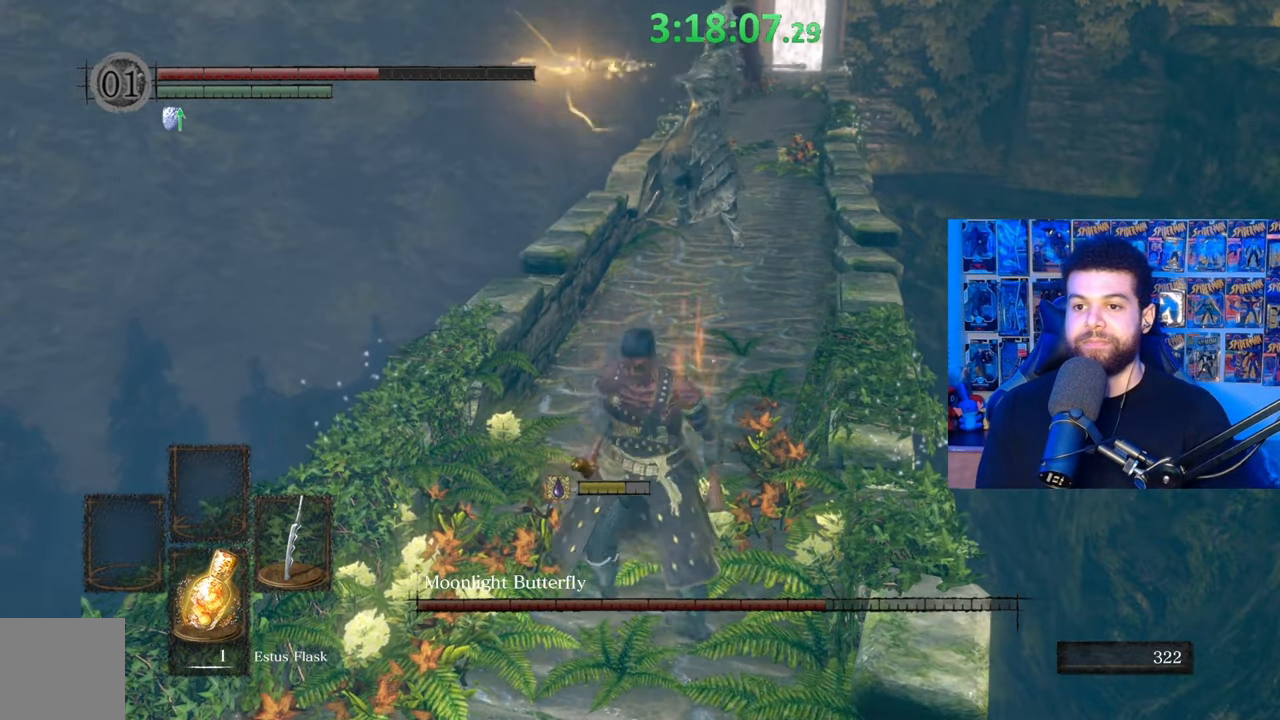
{"buttons": [], "left_stick": "up", "right_stick": "center", "events": [[33, "B", "up"], [333, "B", "down"], [433, "B", "up"]]}
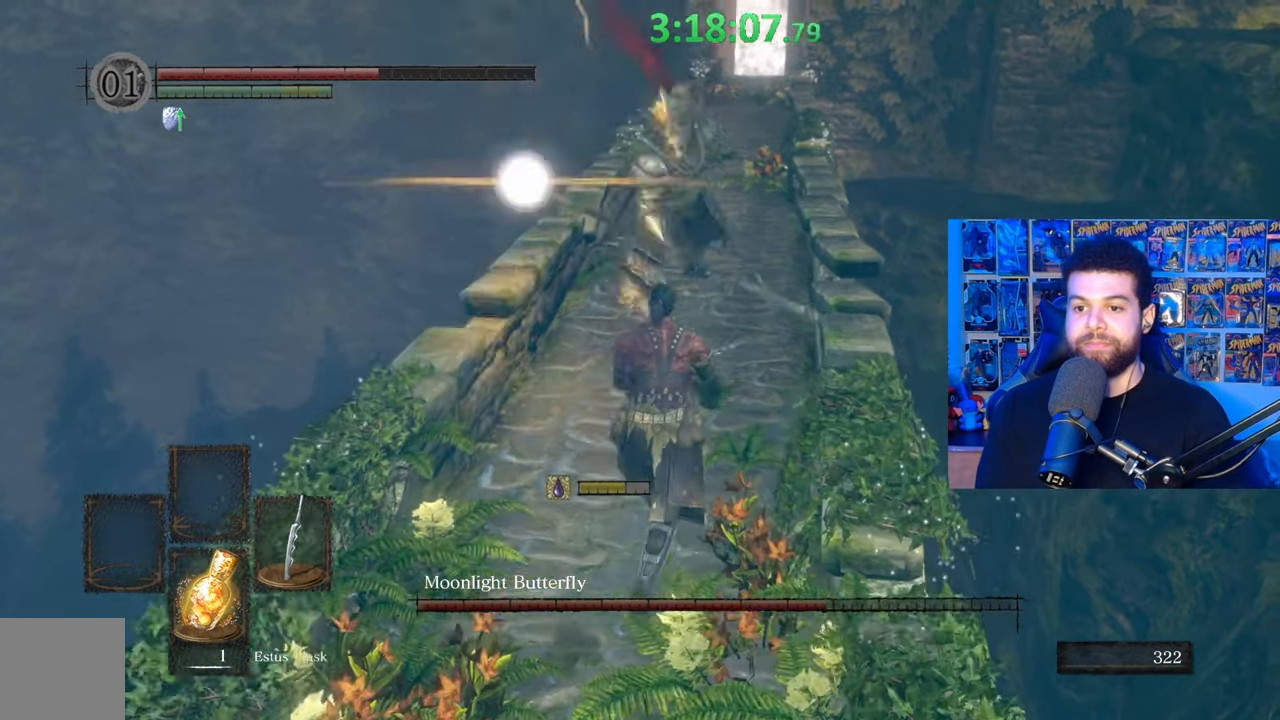
{"buttons": [], "left_stick": "up", "right_stick": "center", "events": [[83, "left_stick", "center"], [283, "left_stick", "up"]]}
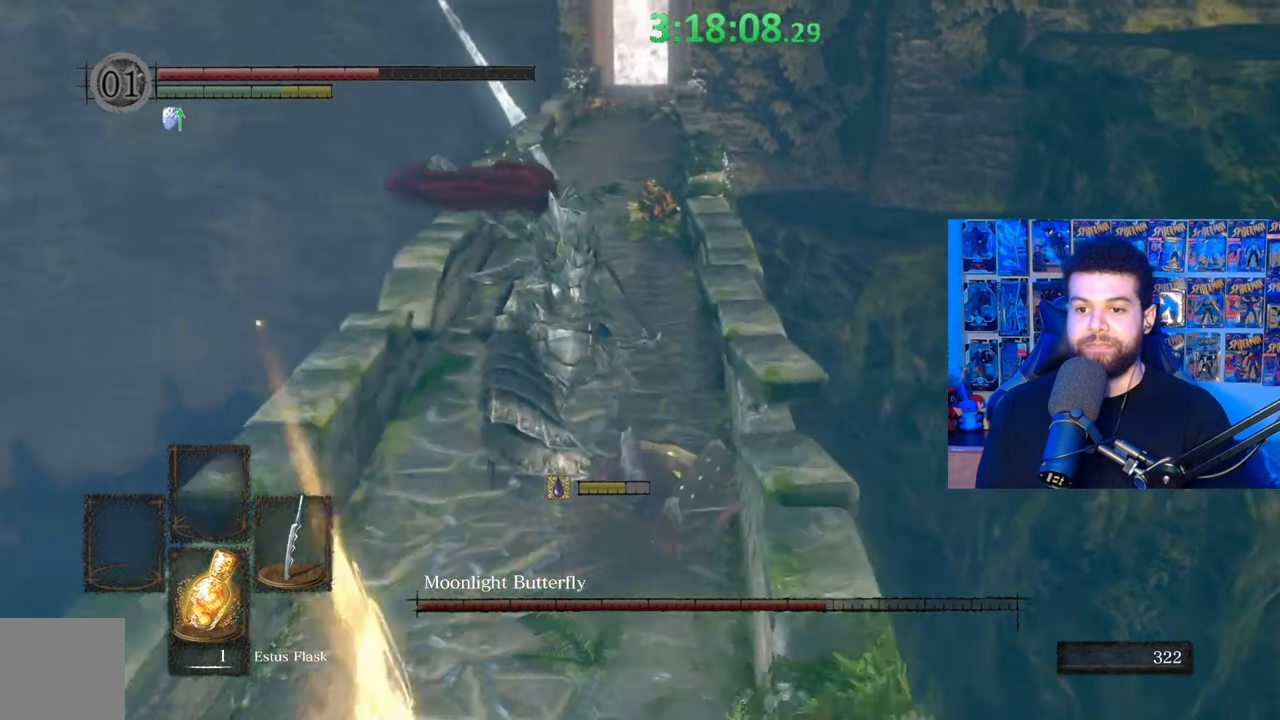
{"buttons": [], "left_stick": "up-left", "right_stick": "center", "events": [[33, "R1", "down"], [33, "left_stick", "up-left"], [117, "R1", "up"]]}
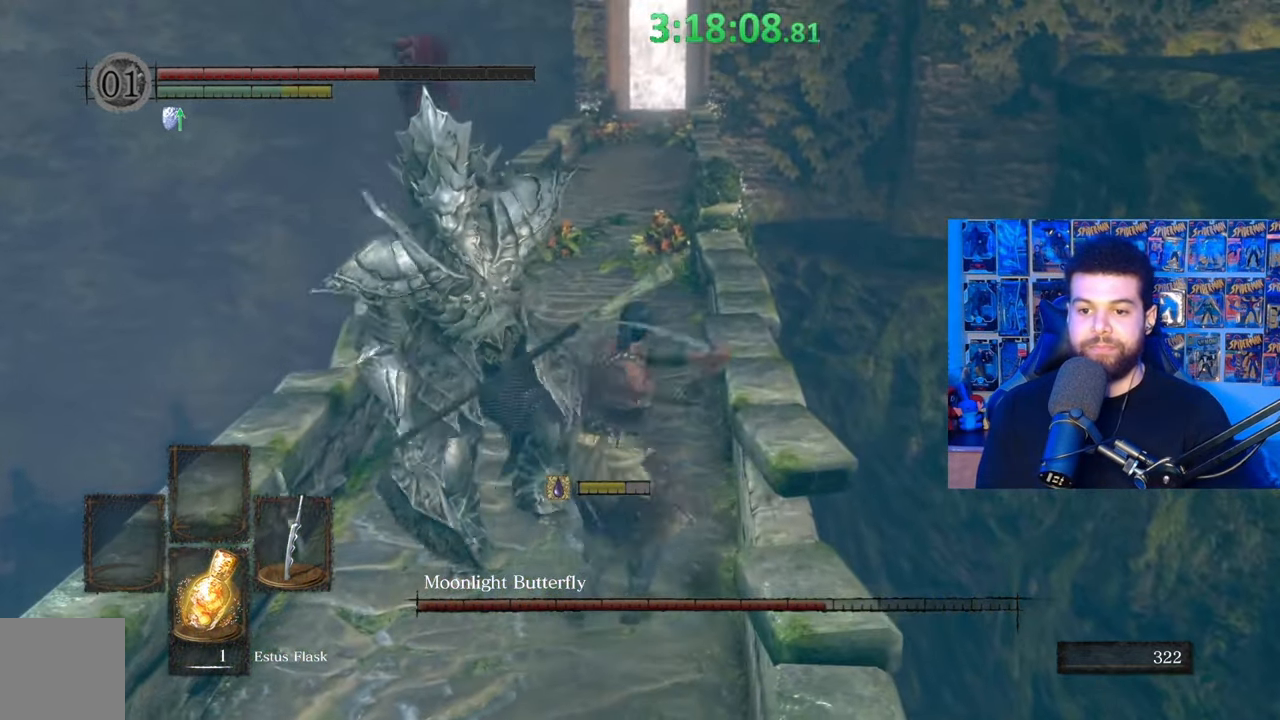
{"buttons": [], "left_stick": "down", "right_stick": "center", "events": [[83, "right_stick", "left"], [283, "right_stick", "center"], [333, "left_stick", "down-left"], [383, "left_stick", "down"]]}
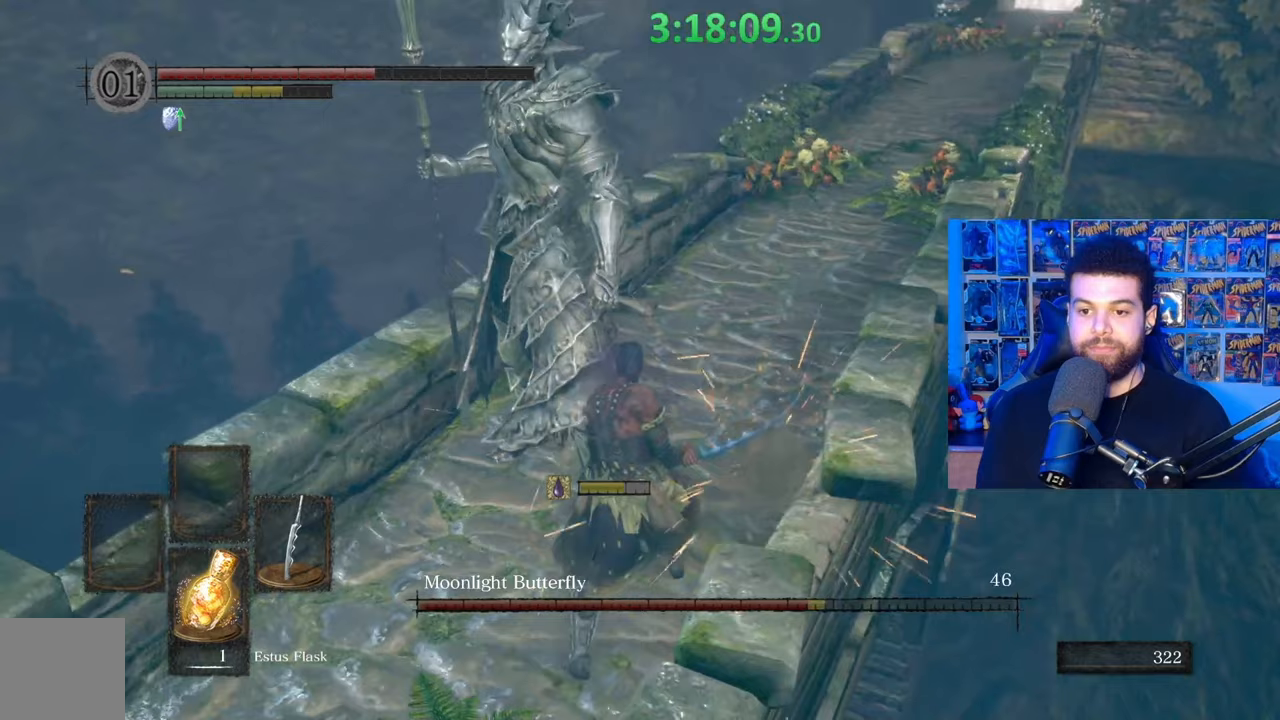
{"buttons": [], "left_stick": "up-right", "right_stick": "center", "events": [[483, "left_stick", "up-right"]]}
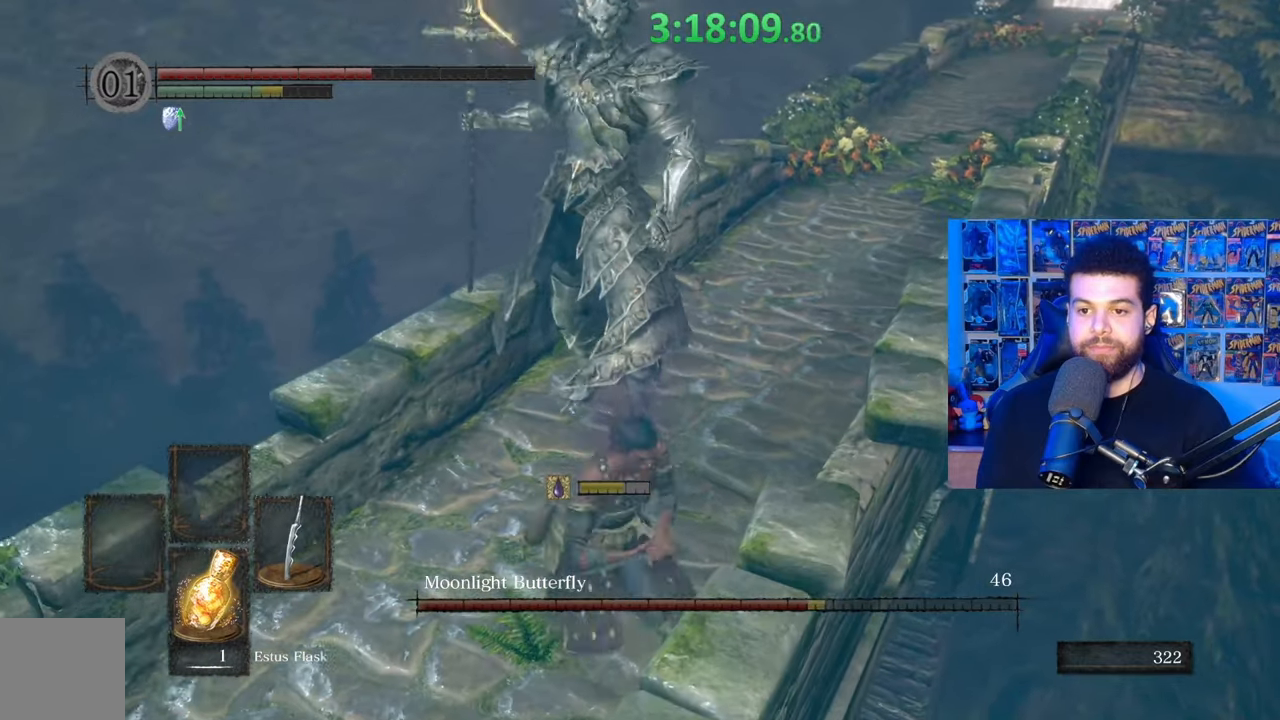
{"buttons": [], "left_stick": "up-right", "right_stick": "center", "events": [[83, "left_stick", "up"], [317, "left_stick", "up-right"]]}
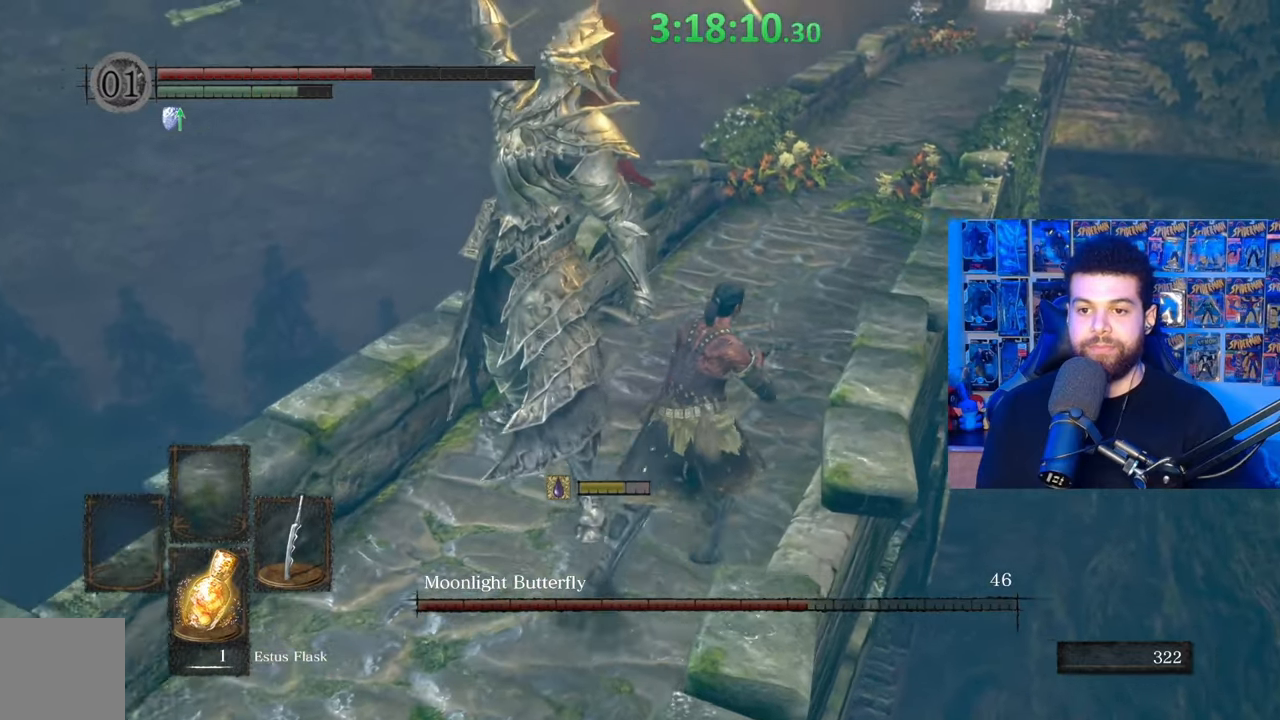
{"buttons": [], "left_stick": "up-left", "right_stick": "down-left", "events": [[133, "R1", "down"], [167, "left_stick", "up"], [233, "R1", "up"], [367, "left_stick", "up-left"], [433, "right_stick", "down-left"]]}
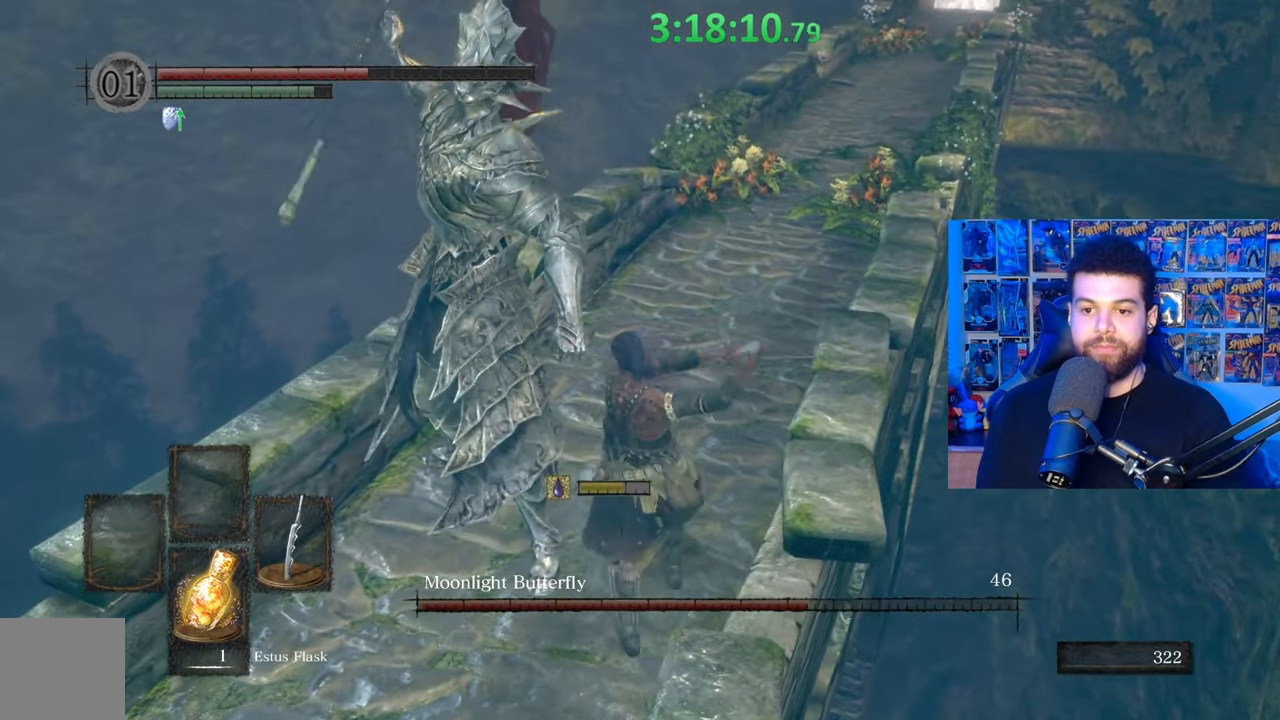
{"buttons": [], "left_stick": "up-right", "right_stick": "center", "events": [[117, "R1", "down"], [117, "right_stick", "center"], [183, "R1", "up"], [333, "left_stick", "up"], [483, "left_stick", "up-right"]]}
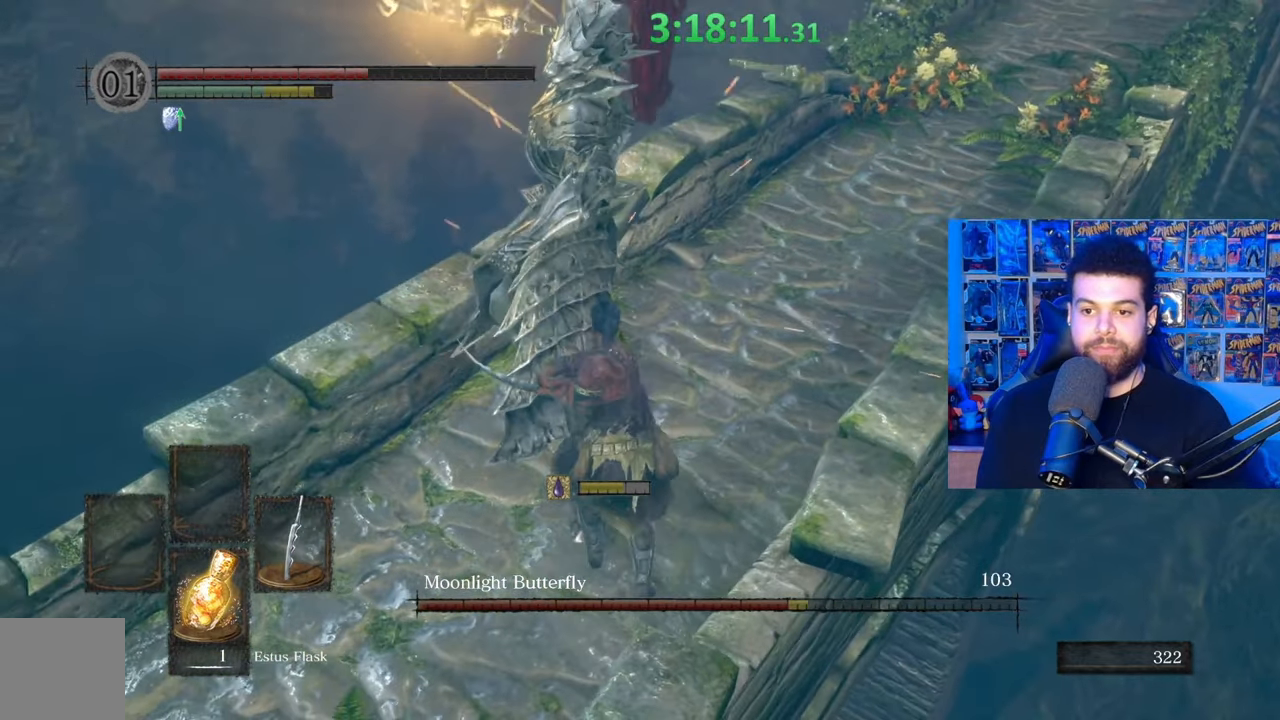
{"buttons": [], "left_stick": "up-right", "right_stick": "center", "events": []}
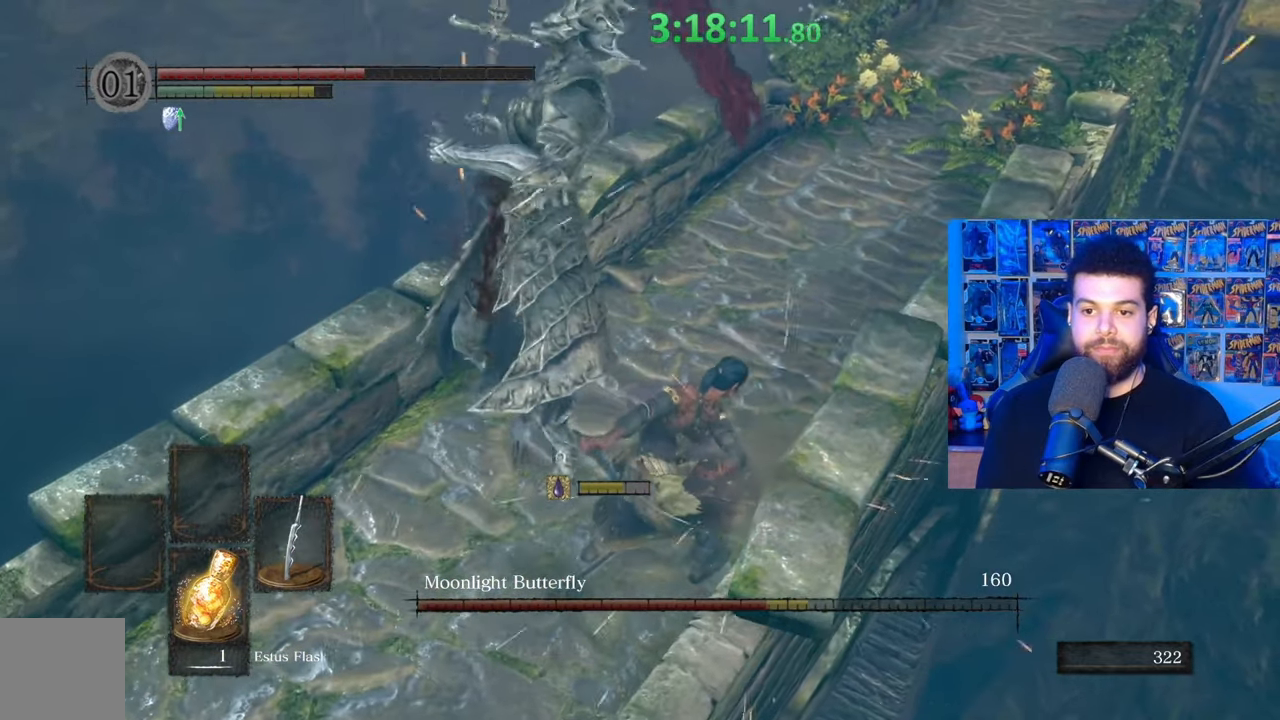
{"buttons": [], "left_stick": "up", "right_stick": "center", "events": [[383, "R1", "down"], [433, "R1", "up"], [467, "left_stick", "up"]]}
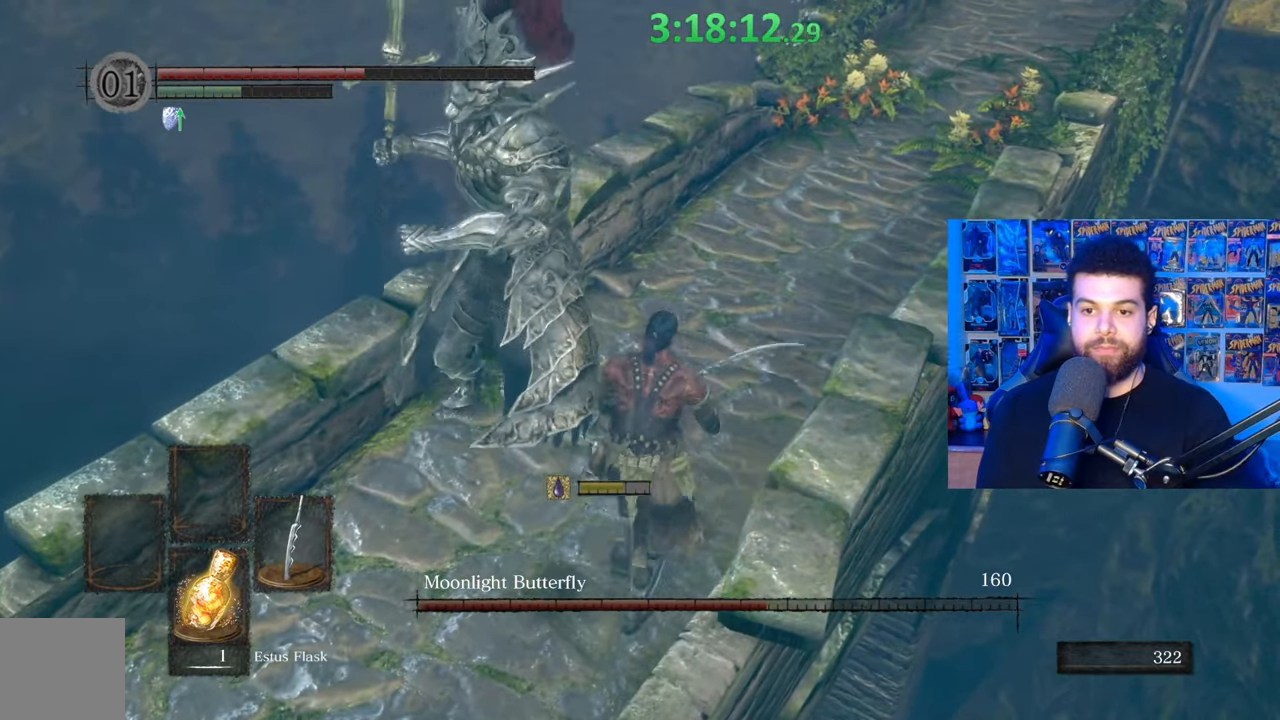
{"buttons": [], "left_stick": "up-right", "right_stick": "center", "events": [[33, "left_stick", "up-left"], [183, "left_stick", "up"], [433, "left_stick", "up-right"]]}
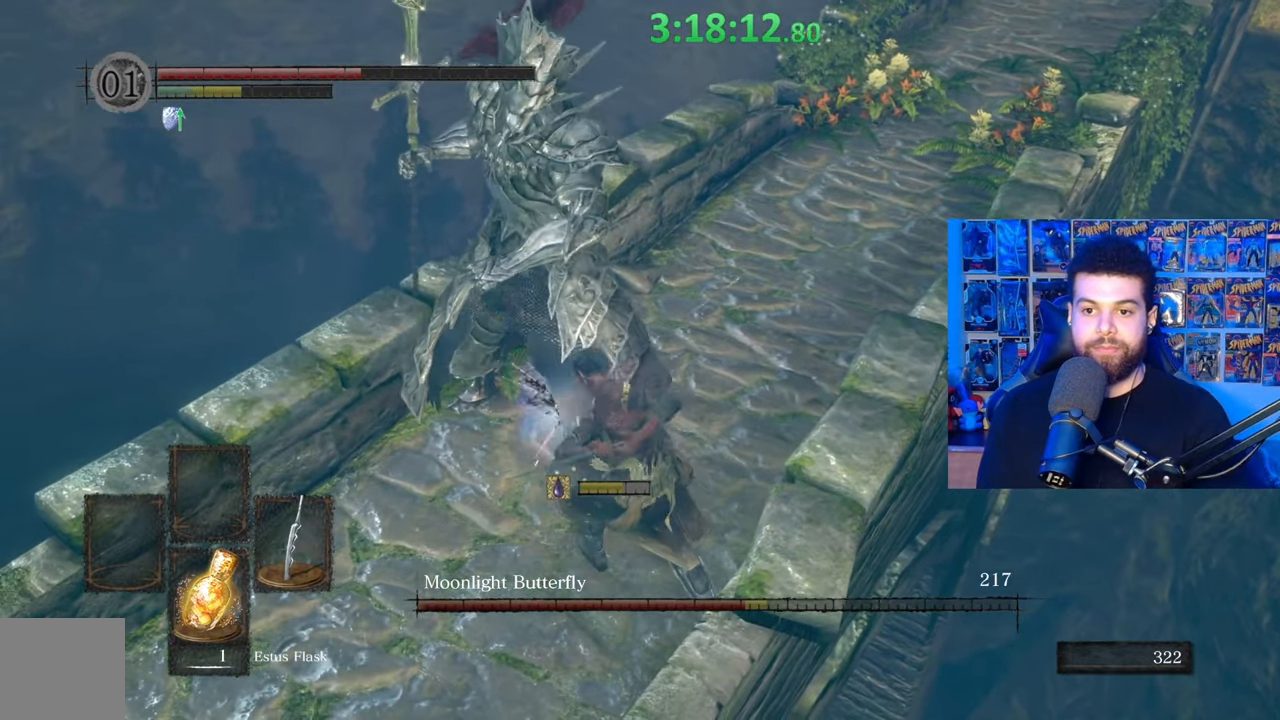
{"buttons": [], "left_stick": "up-right", "right_stick": "up-left", "events": [[433, "right_stick", "up-left"]]}
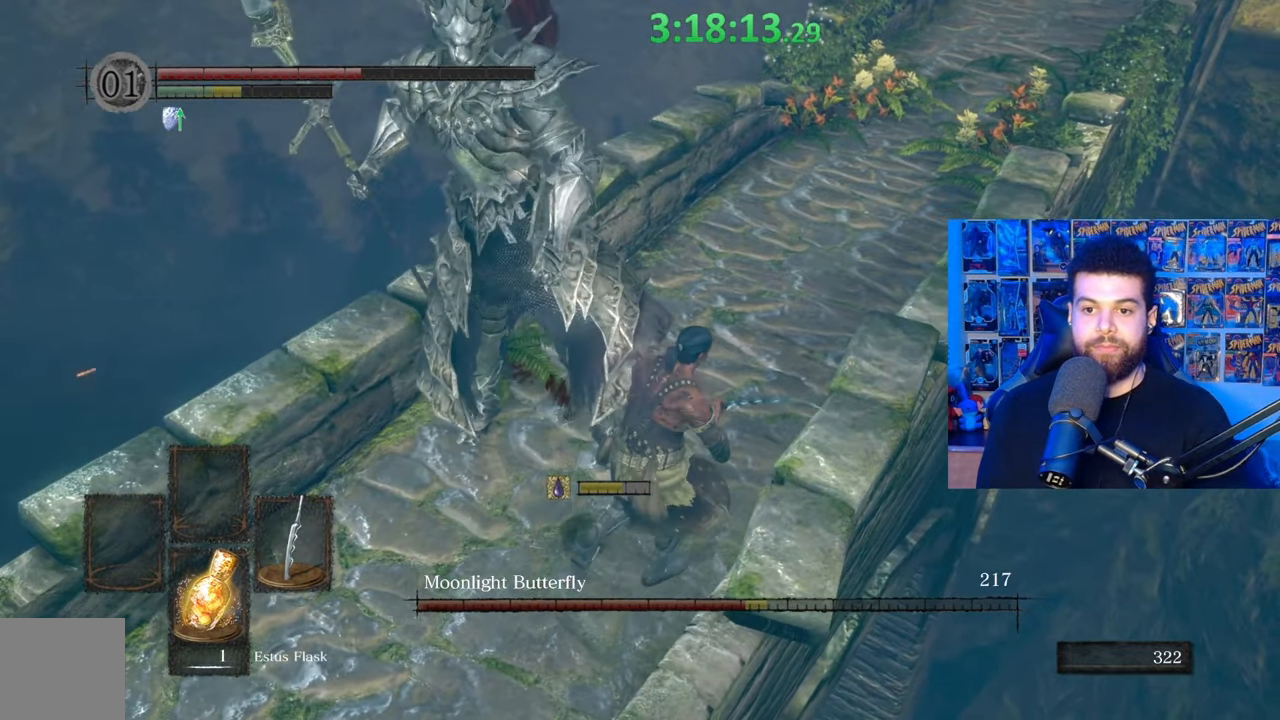
{"buttons": [], "left_stick": "up-right", "right_stick": "center", "events": [[217, "right_stick", "center"]]}
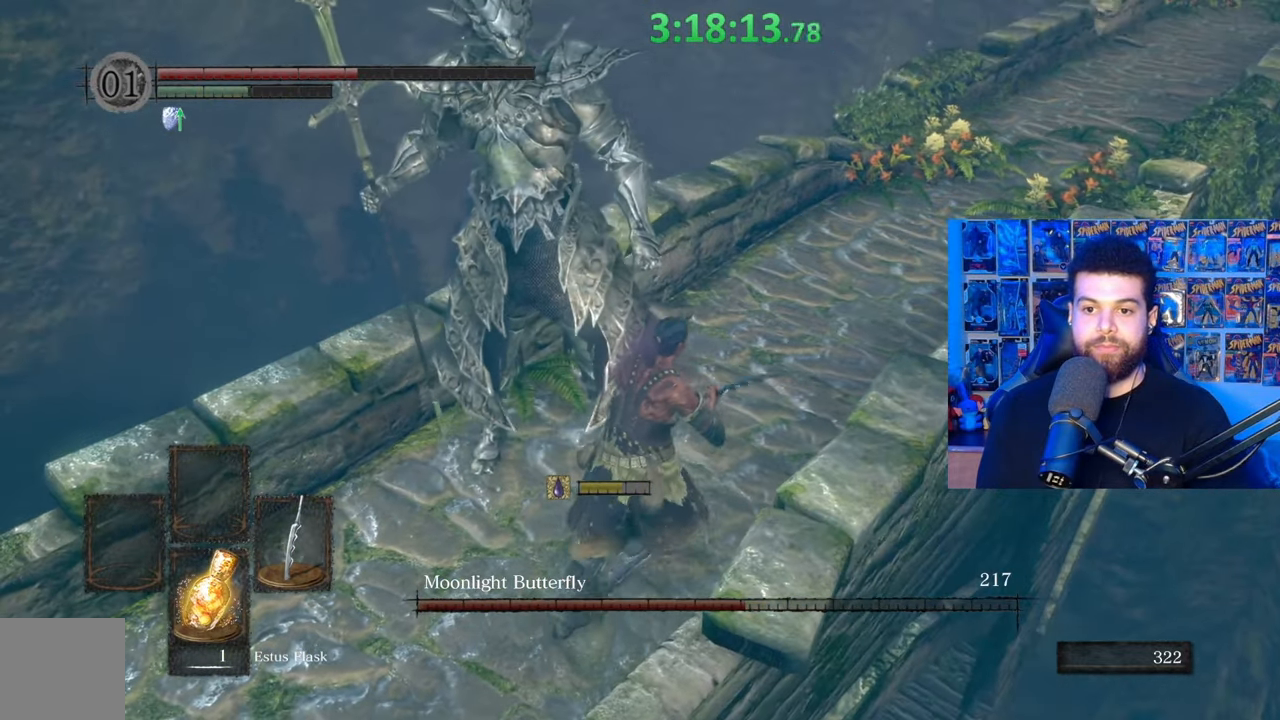
{"buttons": ["R1"], "left_stick": "up", "right_stick": "center", "events": [[467, "R1", "down"], [467, "left_stick", "up"]]}
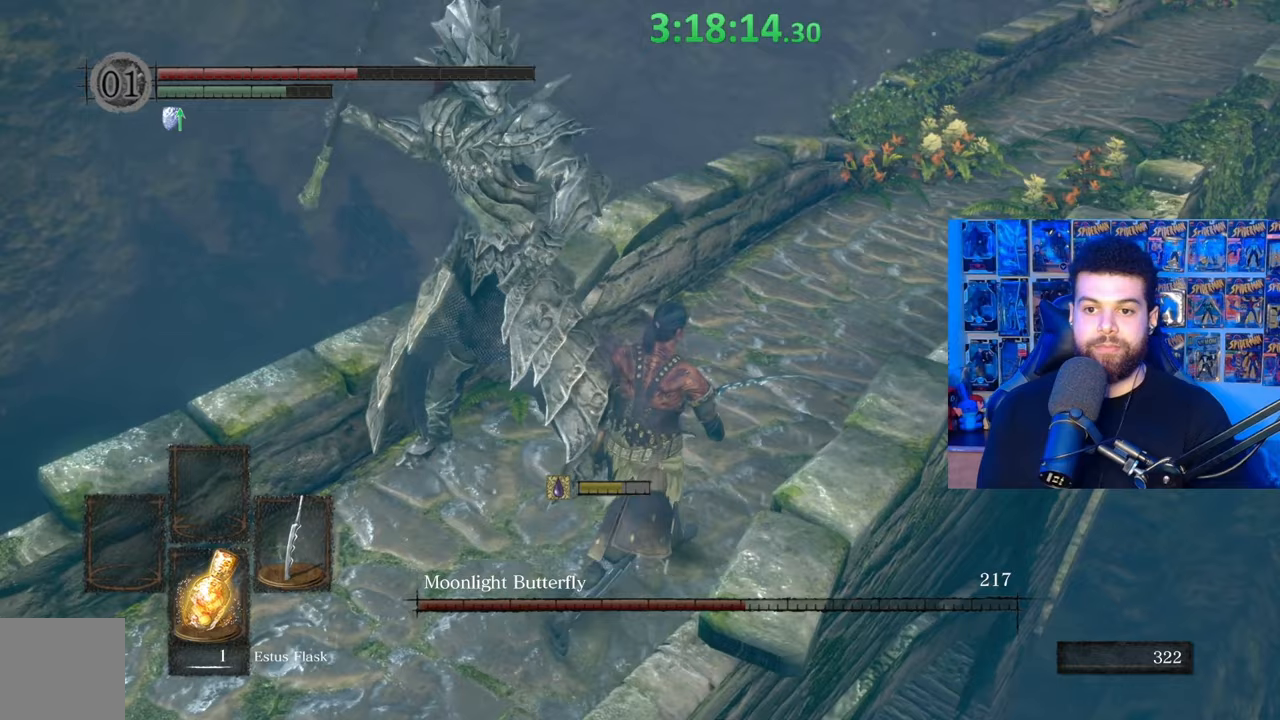
{"buttons": [], "left_stick": "up-left", "right_stick": "center", "events": [[33, "R1", "up"], [133, "left_stick", "up-left"]]}
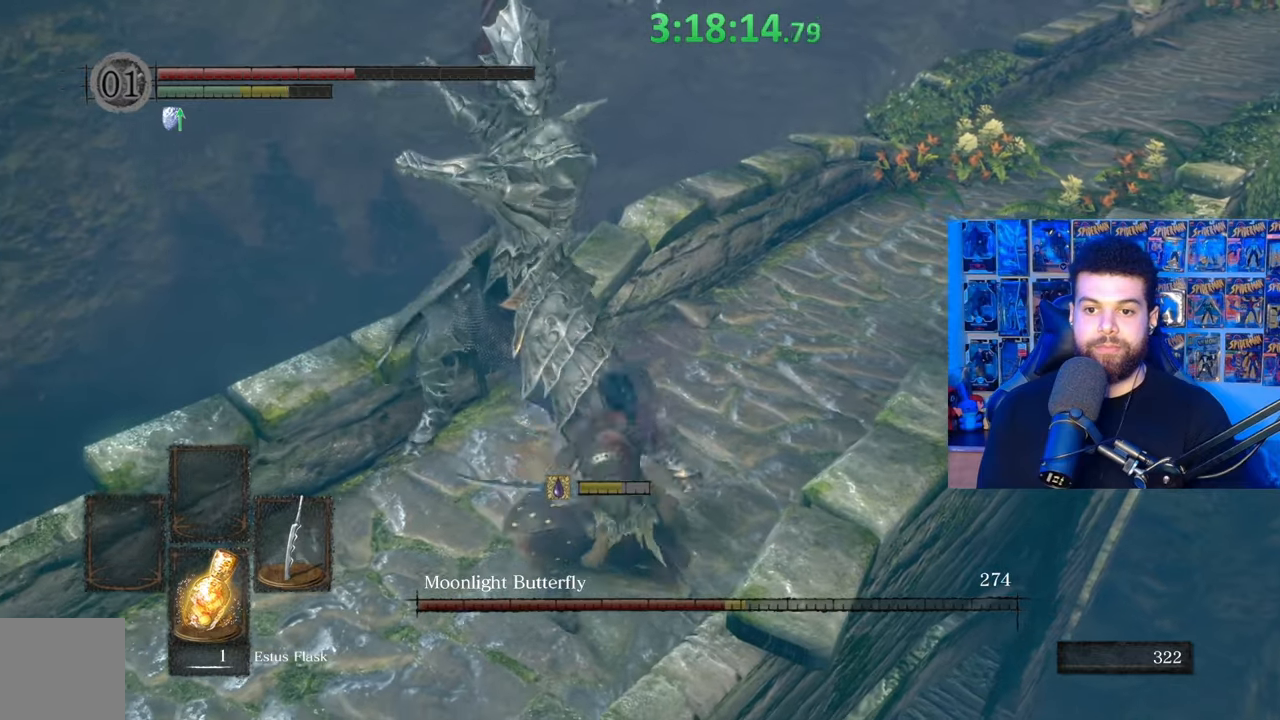
{"buttons": [], "left_stick": "center", "right_stick": "center", "events": [[33, "B", "down"], [33, "left_stick", "up-right"], [133, "B", "up"], [433, "left_stick", "center"]]}
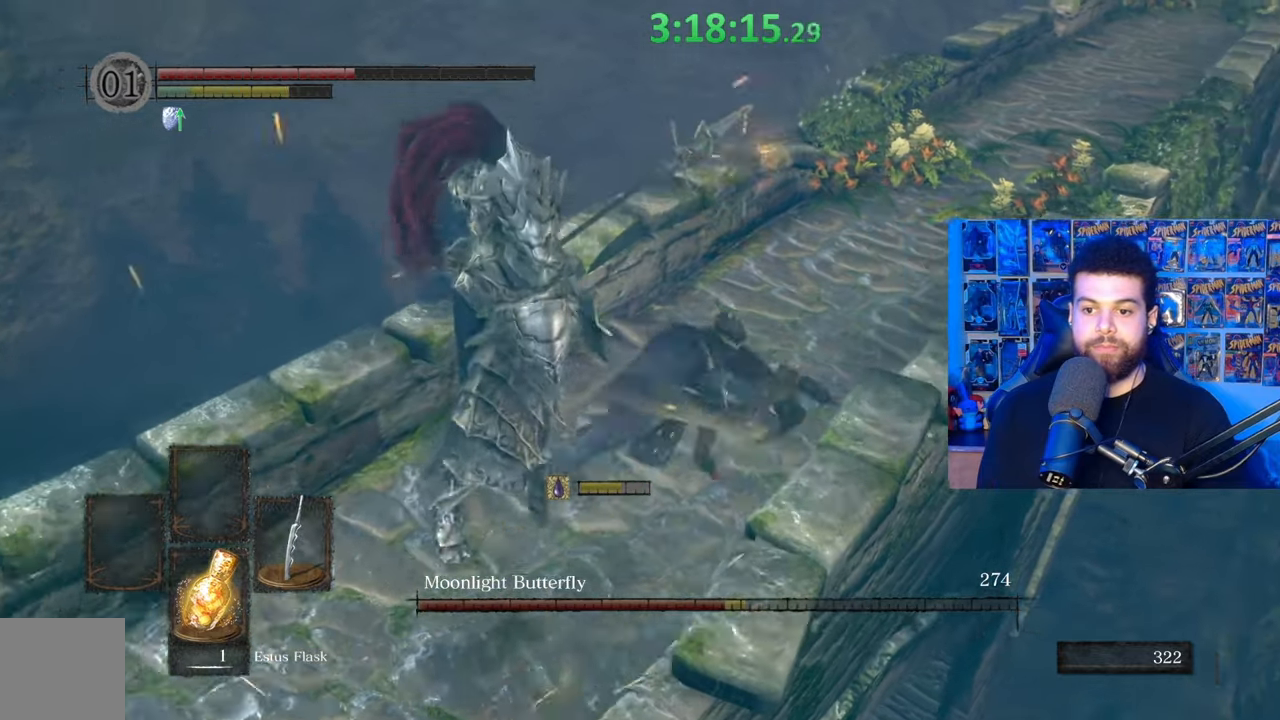
{"buttons": [], "left_stick": "up-right", "right_stick": "center", "events": [[133, "left_stick", "up"], [267, "right_stick", "left"], [367, "left_stick", "up-right"], [383, "right_stick", "center"]]}
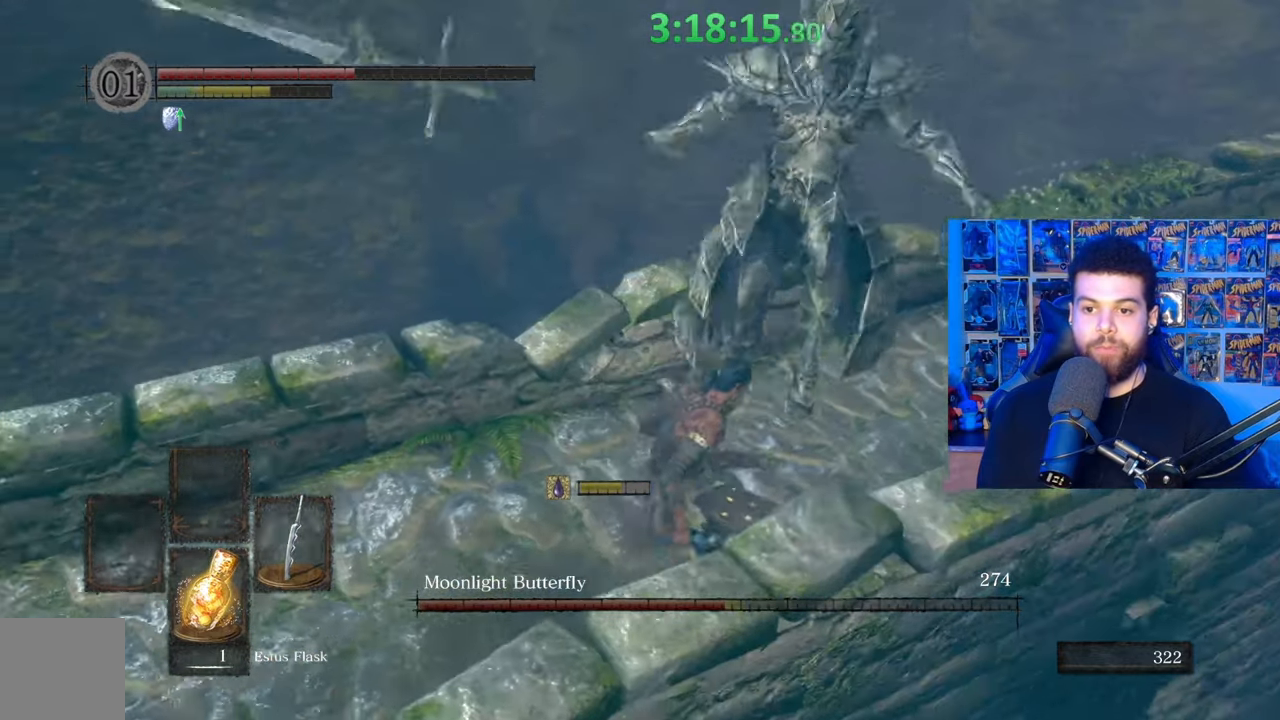
{"buttons": [], "left_stick": "down", "right_stick": "center", "events": [[183, "right_stick", "right"], [333, "left_stick", "down-right"], [333, "right_stick", "center"], [383, "left_stick", "down"]]}
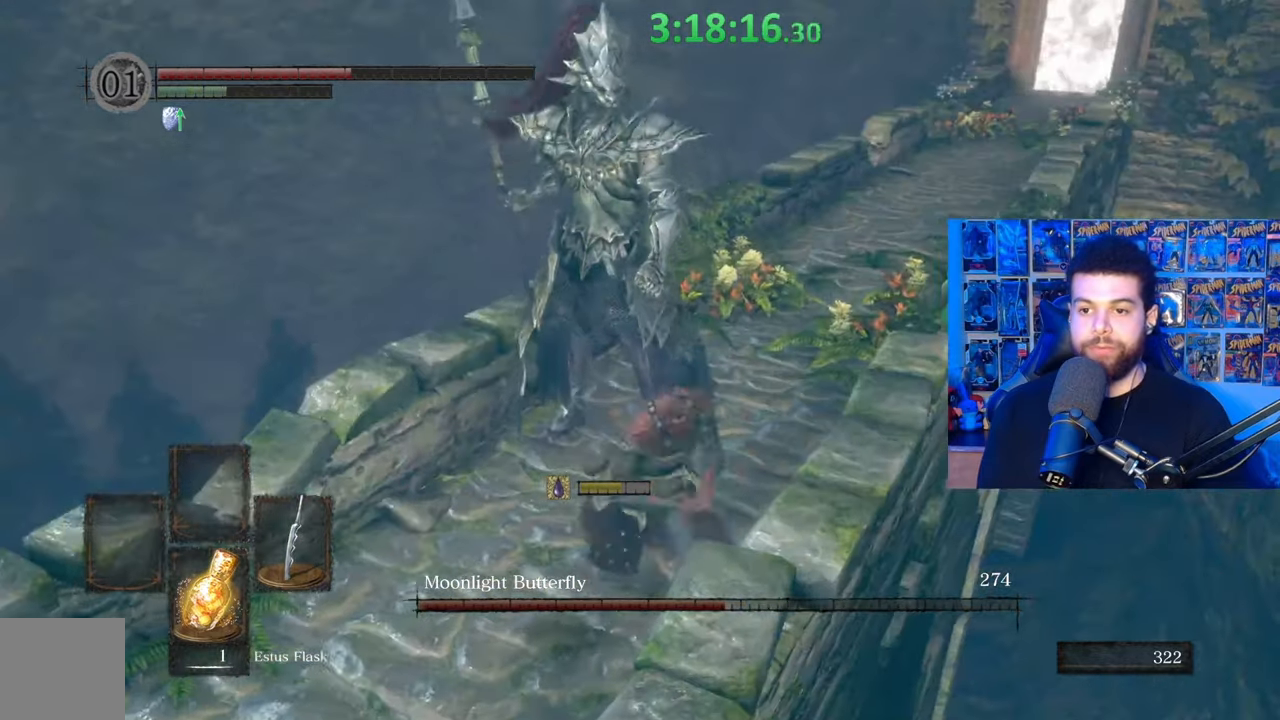
{"buttons": [], "left_stick": "down-left", "right_stick": "right", "events": [[133, "left_stick", "down-left"], [233, "right_stick", "right"]]}
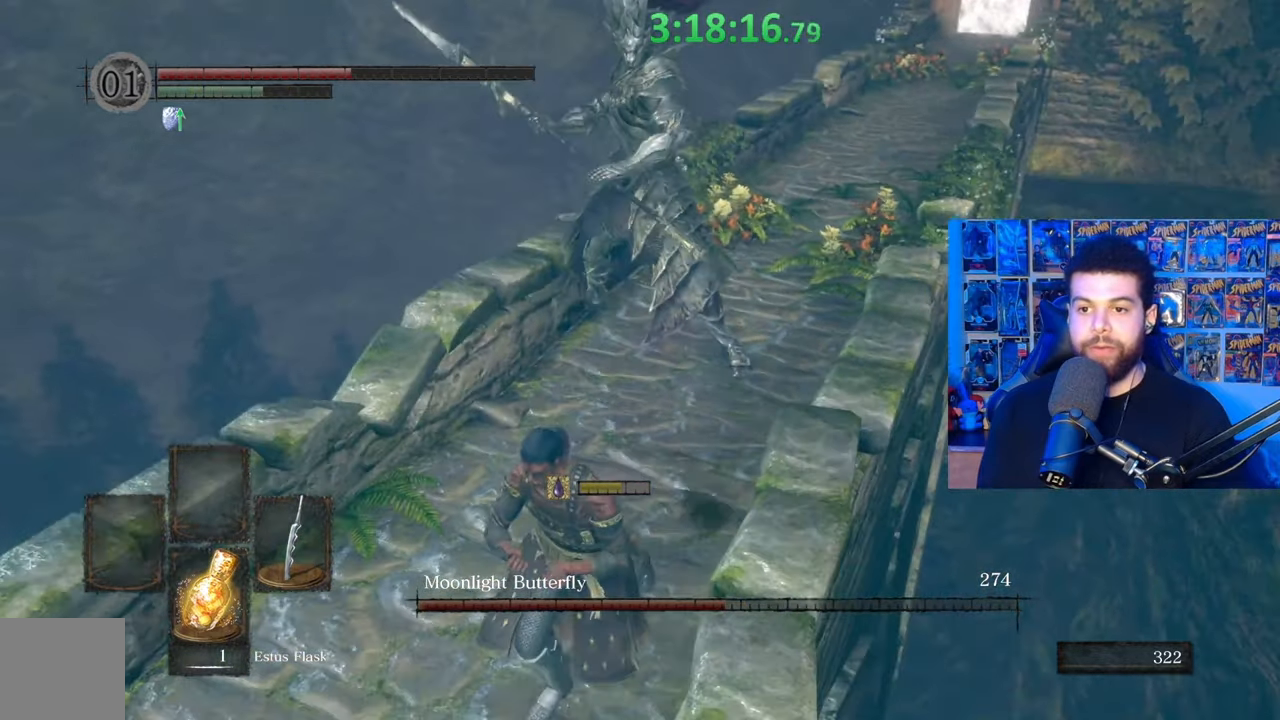
{"buttons": [], "left_stick": "down-left", "right_stick": "center", "events": [[183, "right_stick", "center"]]}
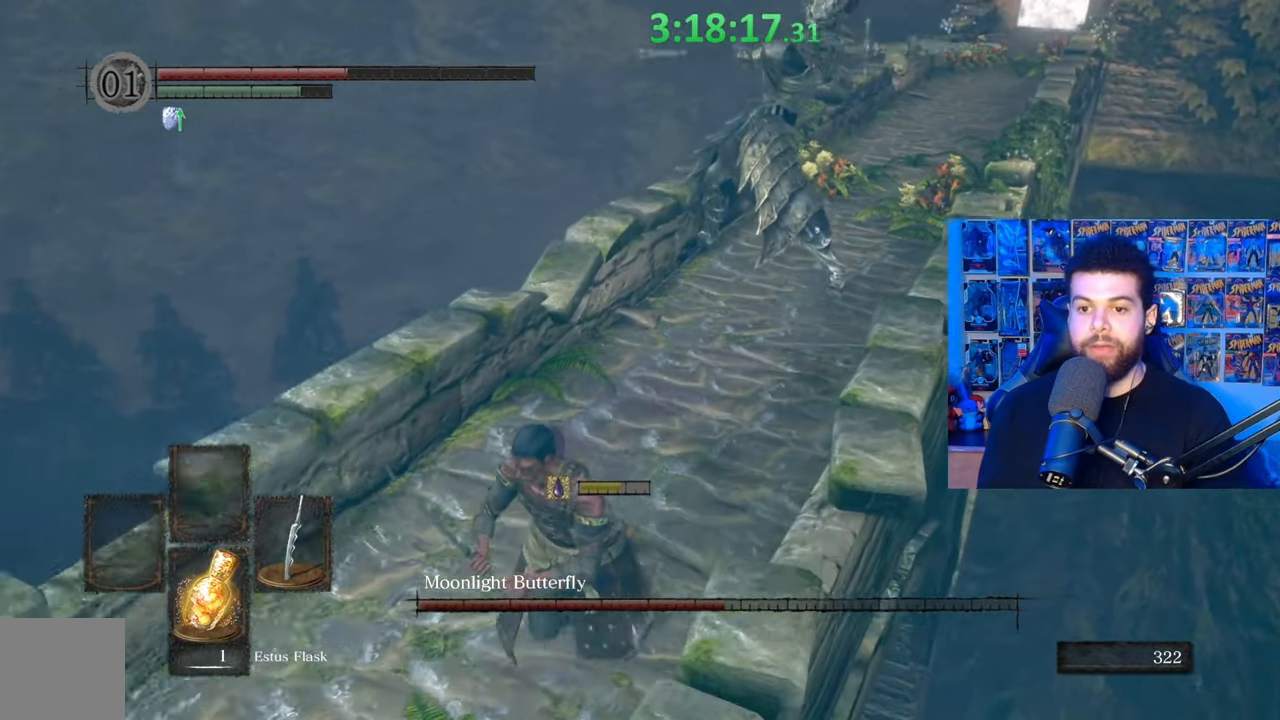
{"buttons": [], "left_stick": "center", "right_stick": "center", "events": [[167, "X", "down"], [267, "X", "up"], [317, "left_stick", "down"], [483, "left_stick", "center"]]}
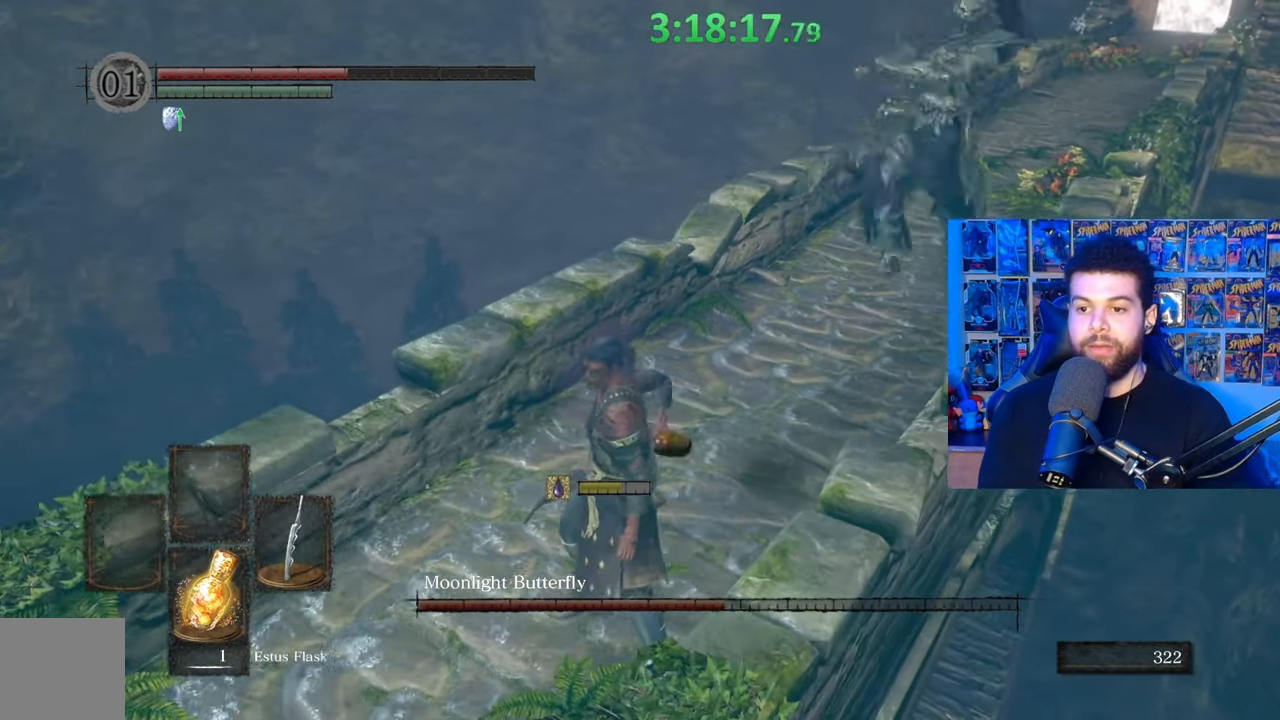
{"buttons": [], "left_stick": "down-left", "right_stick": "center", "events": [[433, "left_stick", "left"], [483, "left_stick", "down-left"]]}
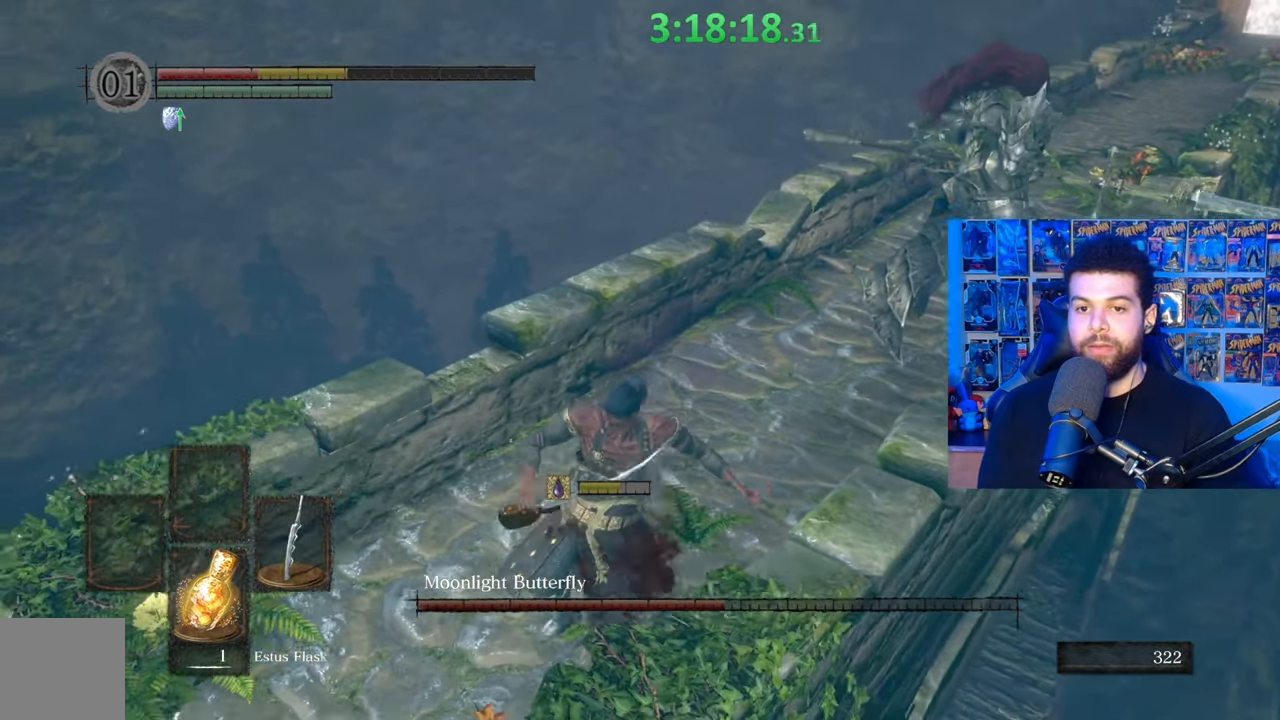
{"buttons": ["B"], "left_stick": "down-left", "right_stick": "center", "events": [[133, "right_stick", "right"], [183, "right_stick", "center"], [283, "B", "down"]]}